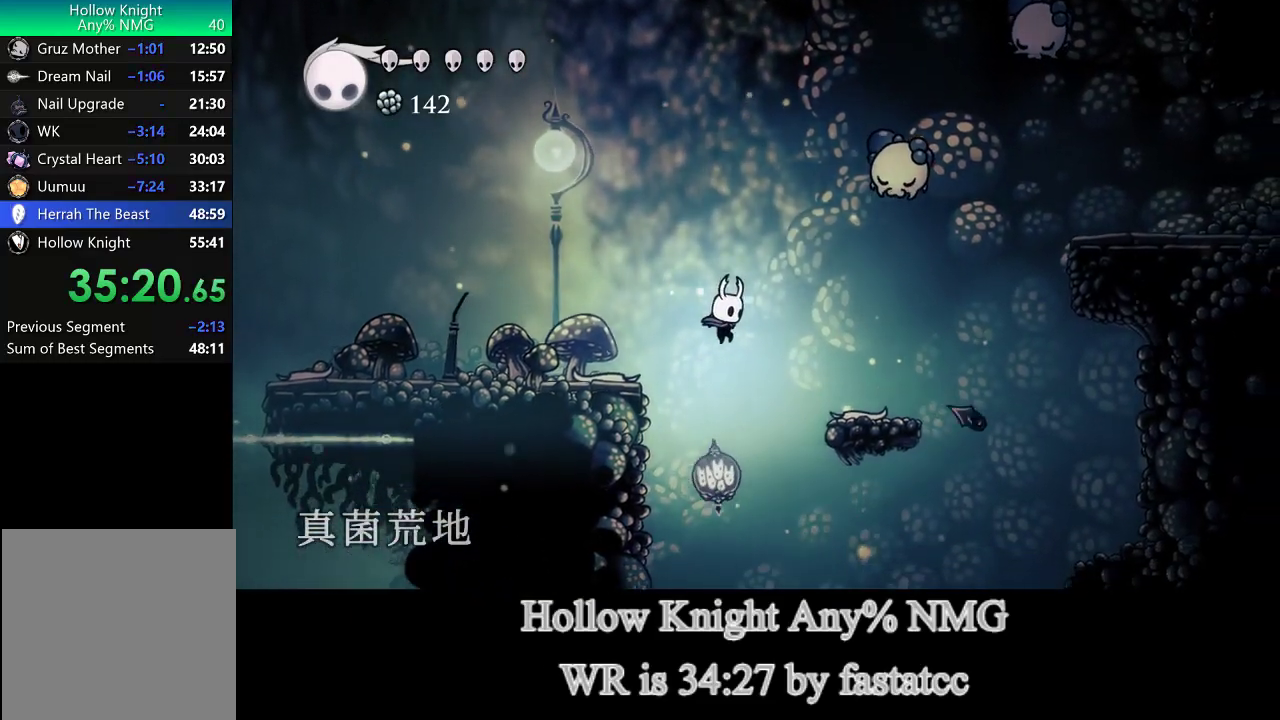
Gameplay with a controller (PlayStation layout); each line is a JSON object with the inputs held at the frame after it. "button_events" lists button changes between this image and that frame as [ms after this image, input, new state], when the widget could be followed in between (sticks are given only as held states). Not read: L3 R3.
{"buttons": [], "left_stick": "right", "right_stick": "center", "button_events": []}
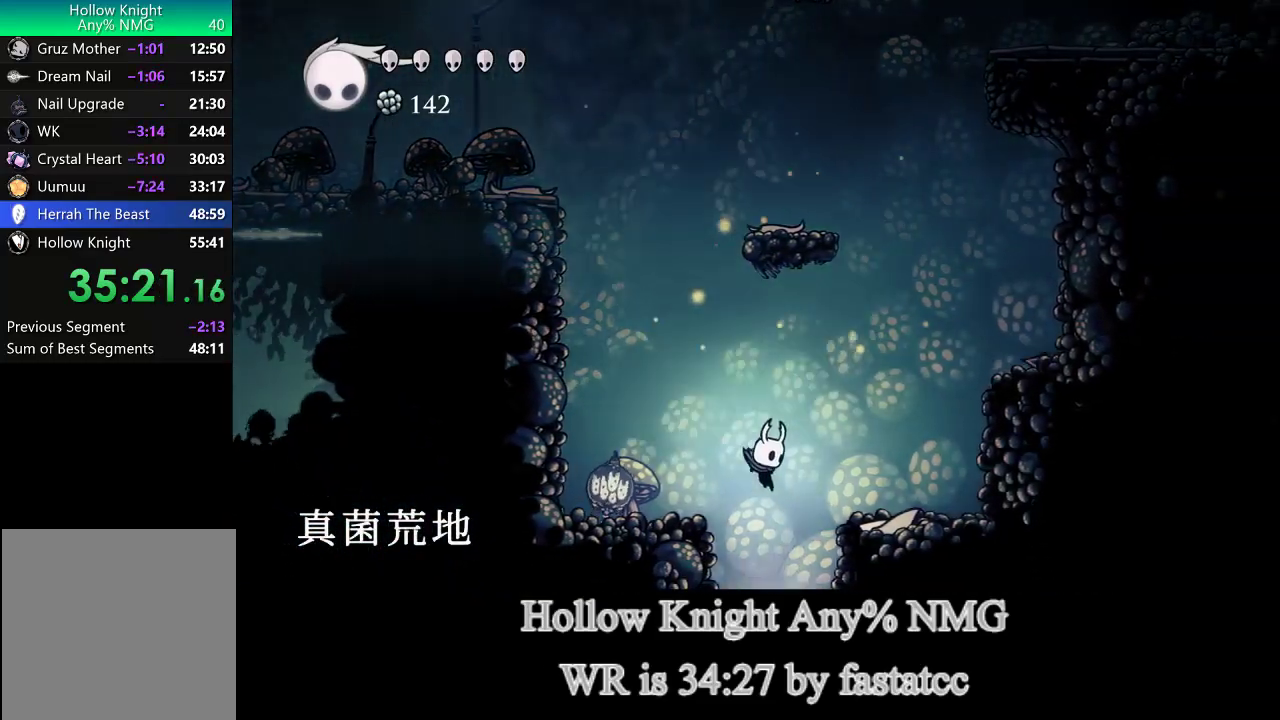
{"buttons": [], "left_stick": "center", "right_stick": "center", "button_events": [[17, "L2", "down"], [100, "L2", "up"]]}
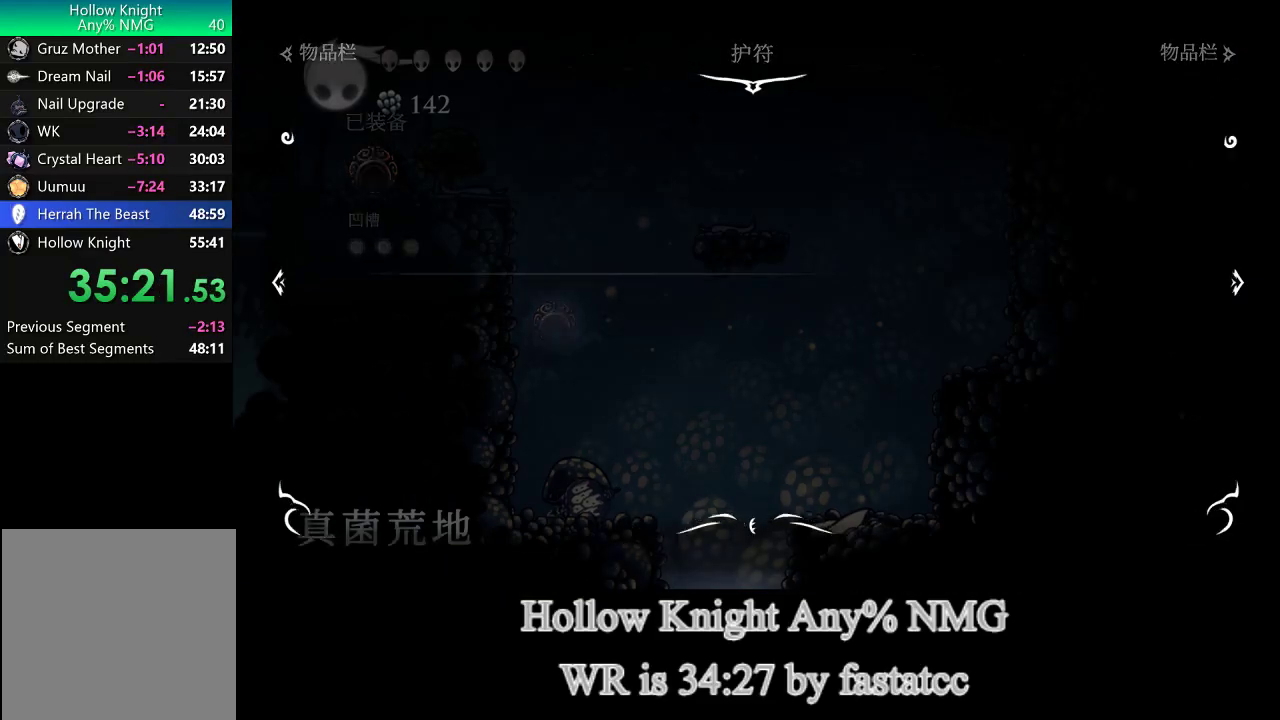
{"buttons": [], "left_stick": "center", "right_stick": "center", "button_events": []}
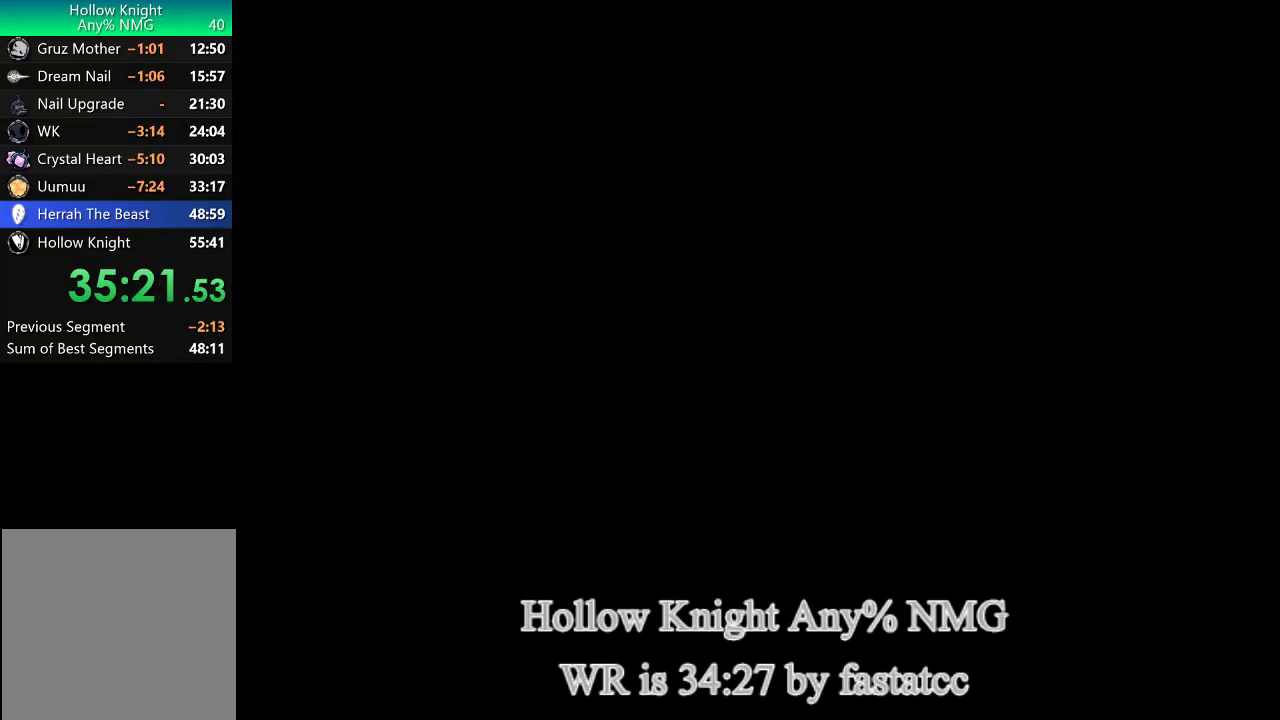
{"buttons": [], "left_stick": "center", "right_stick": "center", "button_events": []}
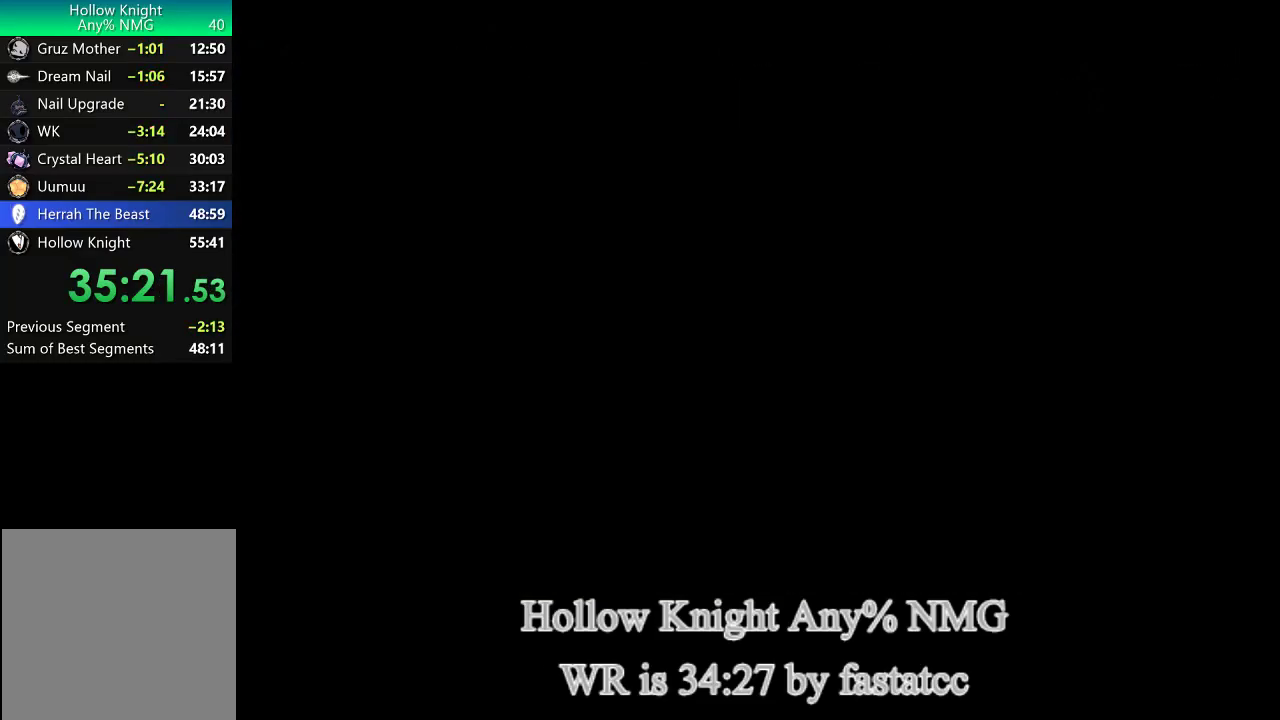
{"buttons": [], "left_stick": "center", "right_stick": "center", "button_events": []}
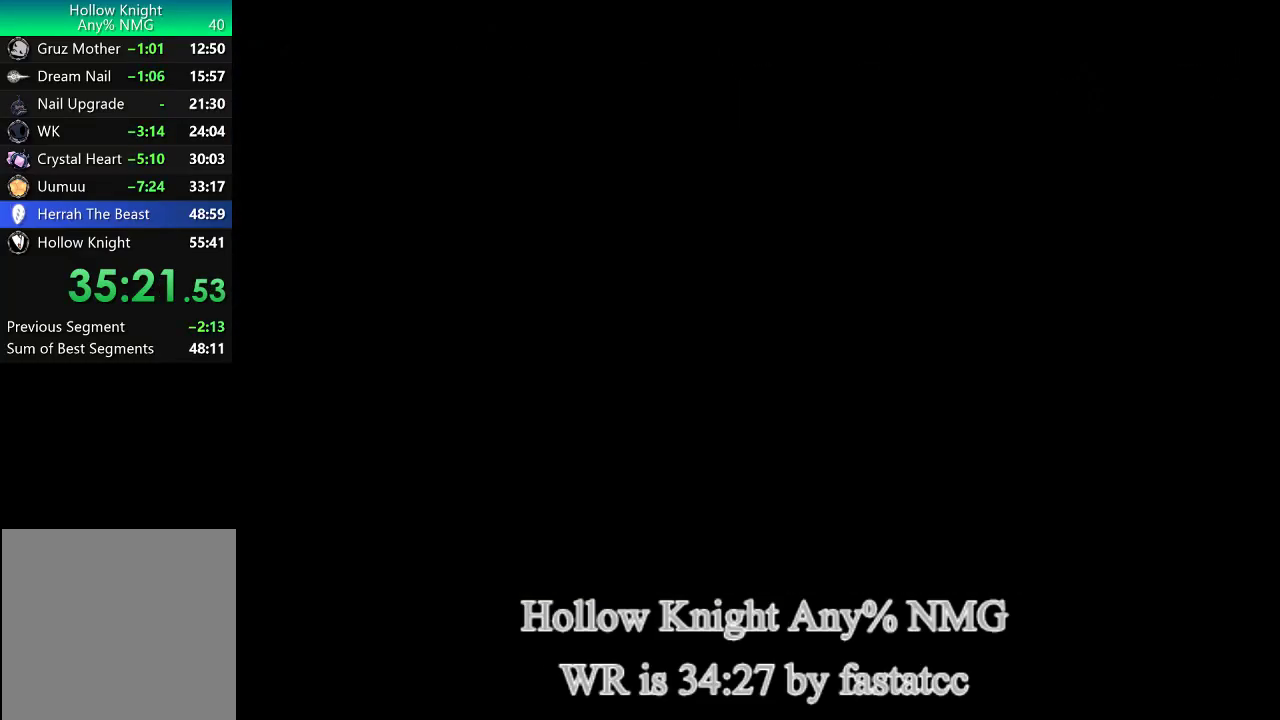
{"buttons": [], "left_stick": "center", "right_stick": "center", "button_events": []}
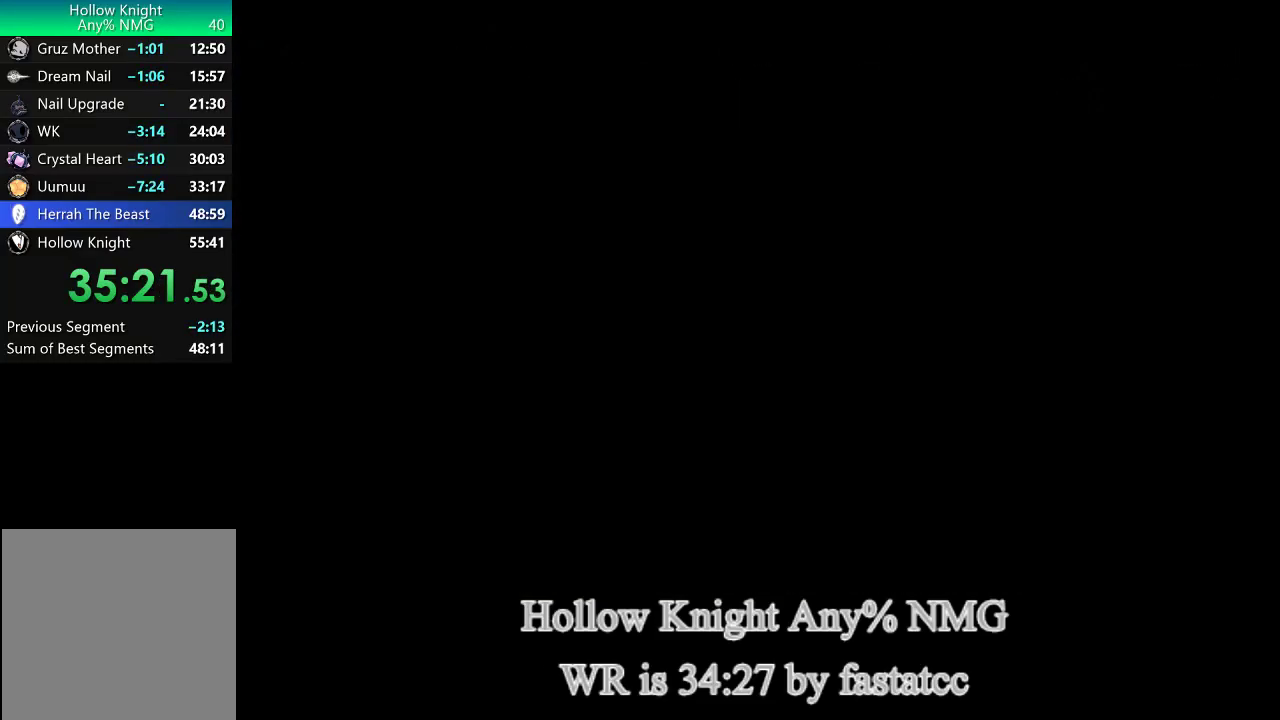
{"buttons": [], "left_stick": "center", "right_stick": "center", "button_events": []}
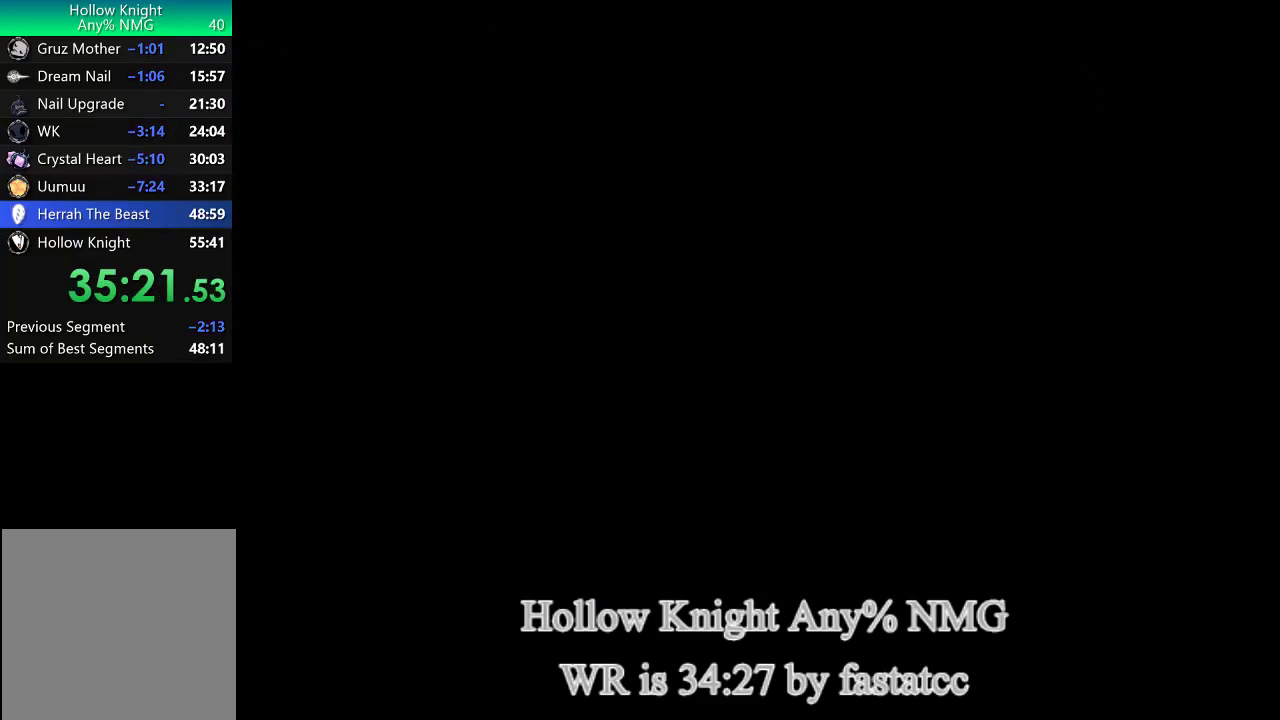
{"buttons": [], "left_stick": "center", "right_stick": "center", "button_events": []}
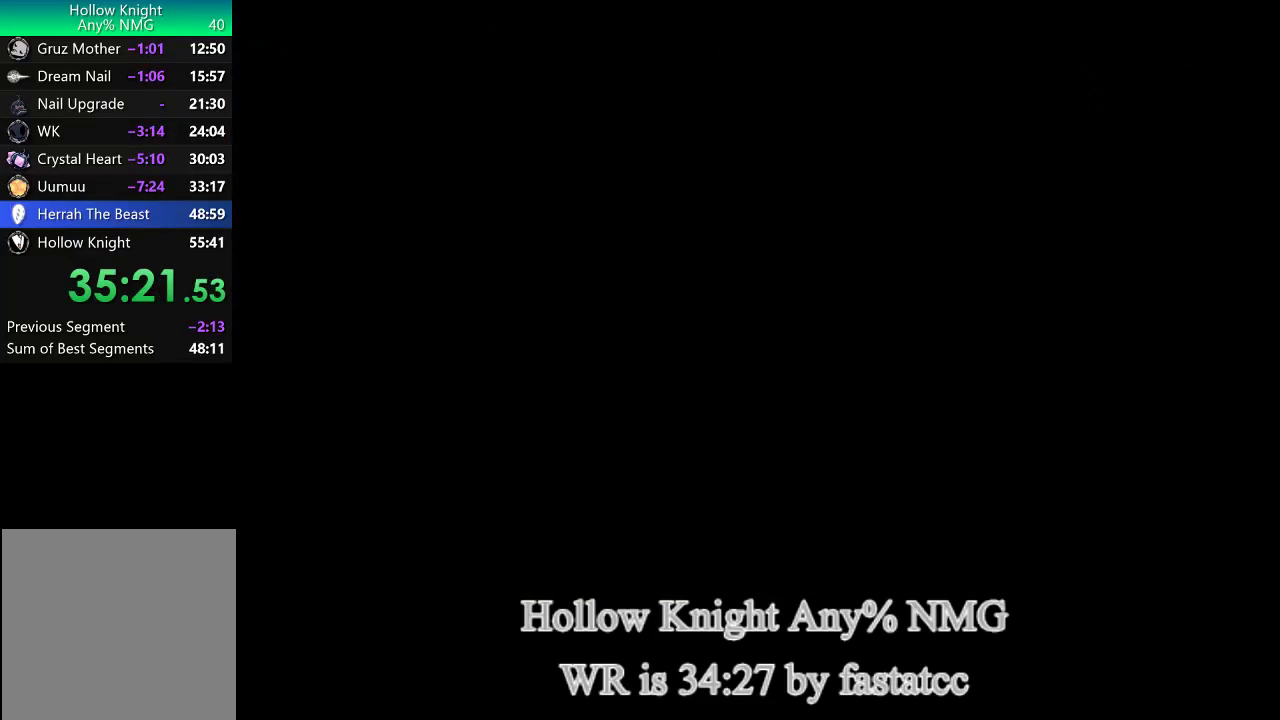
{"buttons": [], "left_stick": "center", "right_stick": "center", "button_events": []}
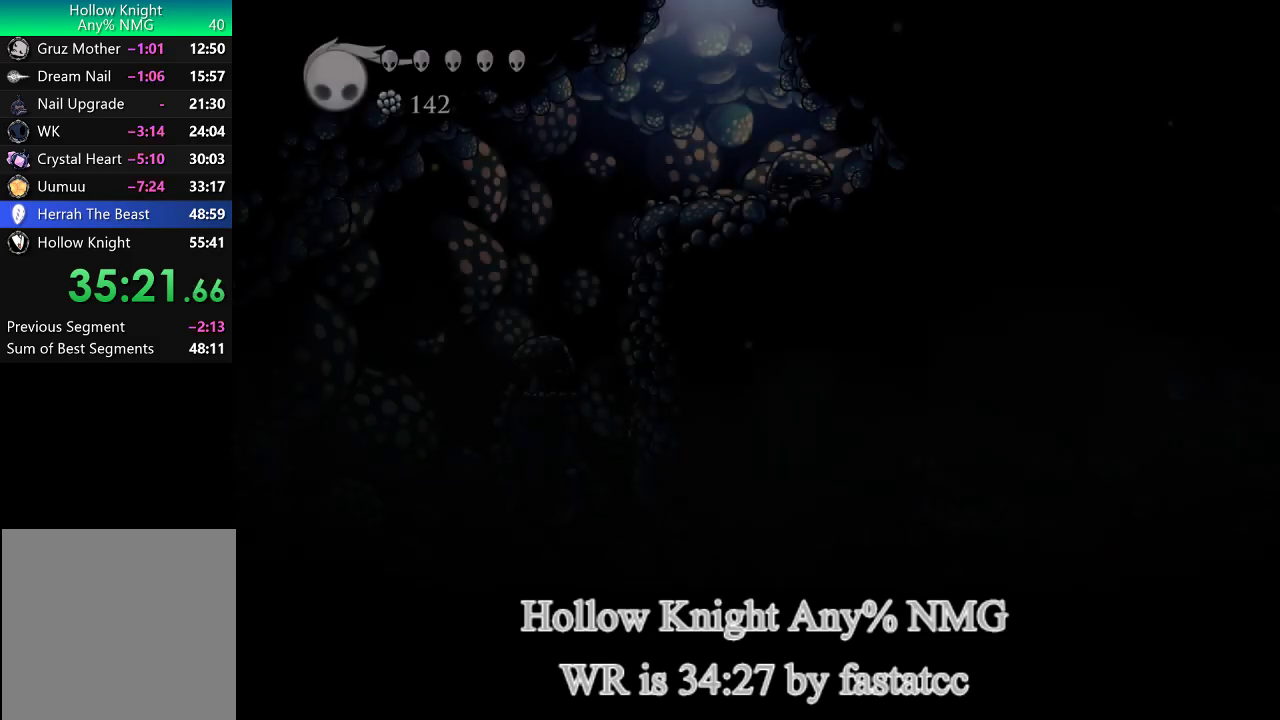
{"buttons": [], "left_stick": "left", "right_stick": "center", "button_events": []}
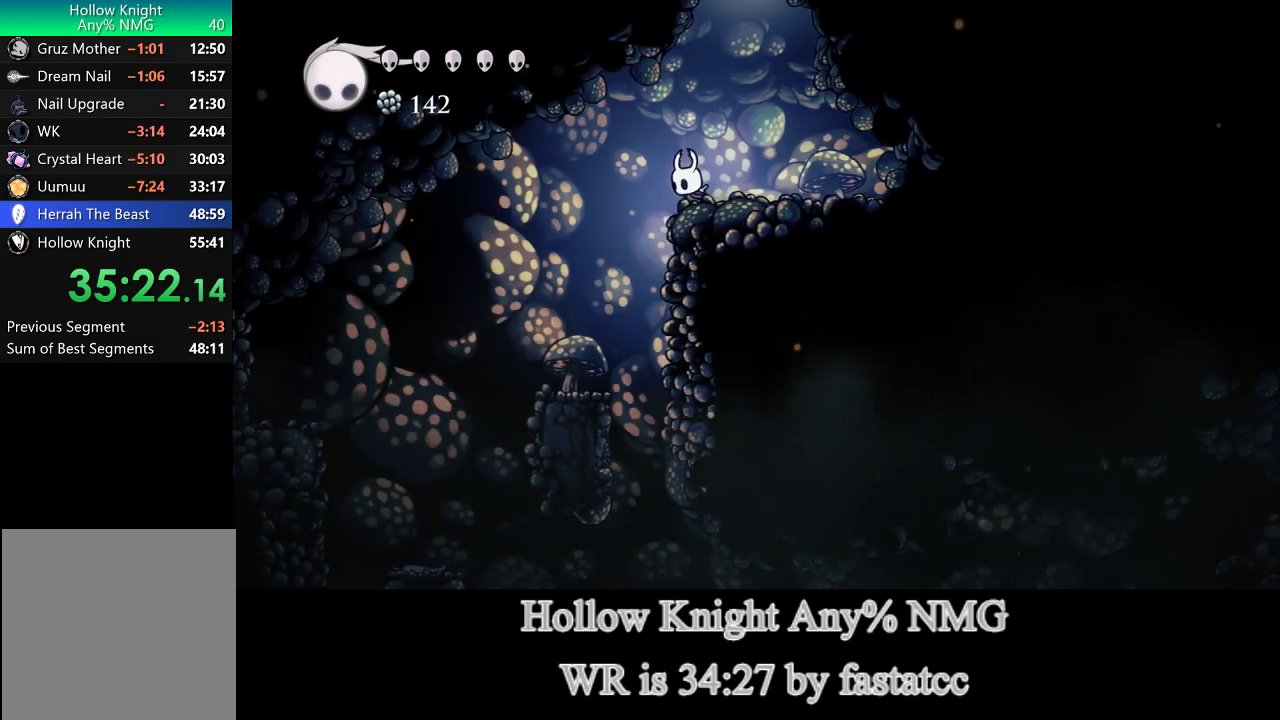
{"buttons": [], "left_stick": "center", "right_stick": "center", "button_events": []}
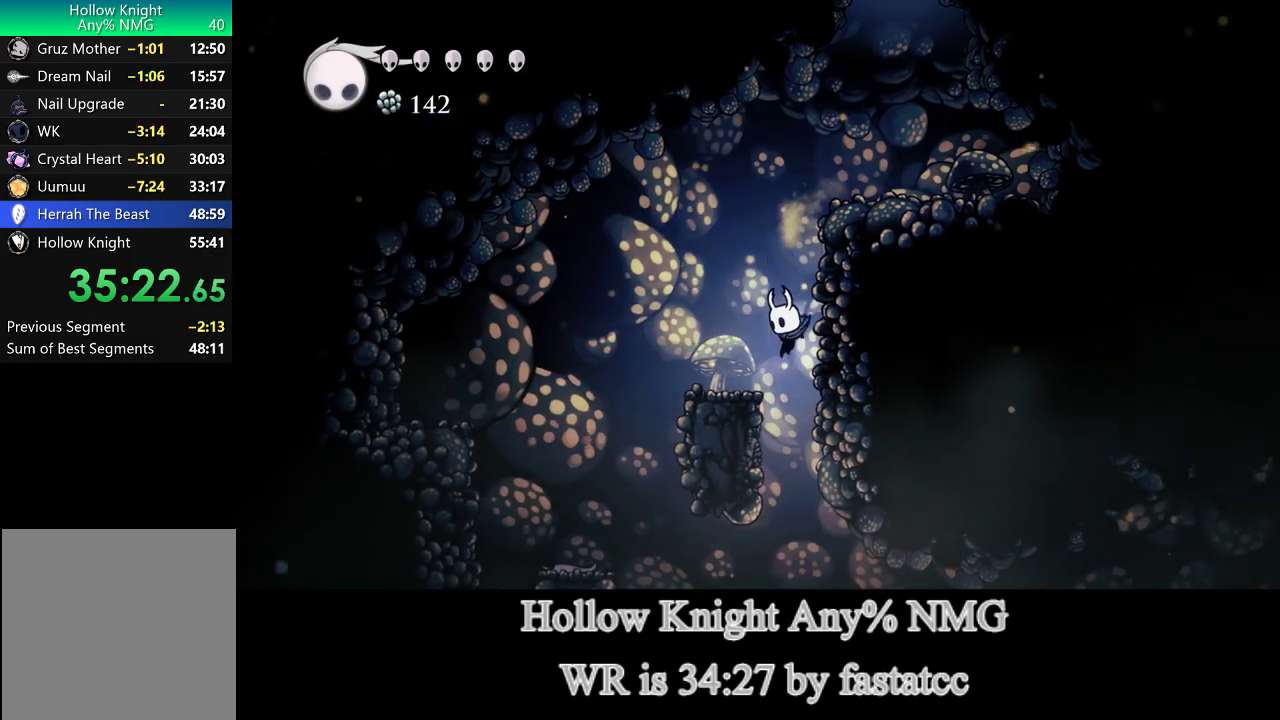
{"buttons": ["TRIANGLE"], "left_stick": "right", "right_stick": "center", "button_events": [[433, "TRIANGLE", "down"]]}
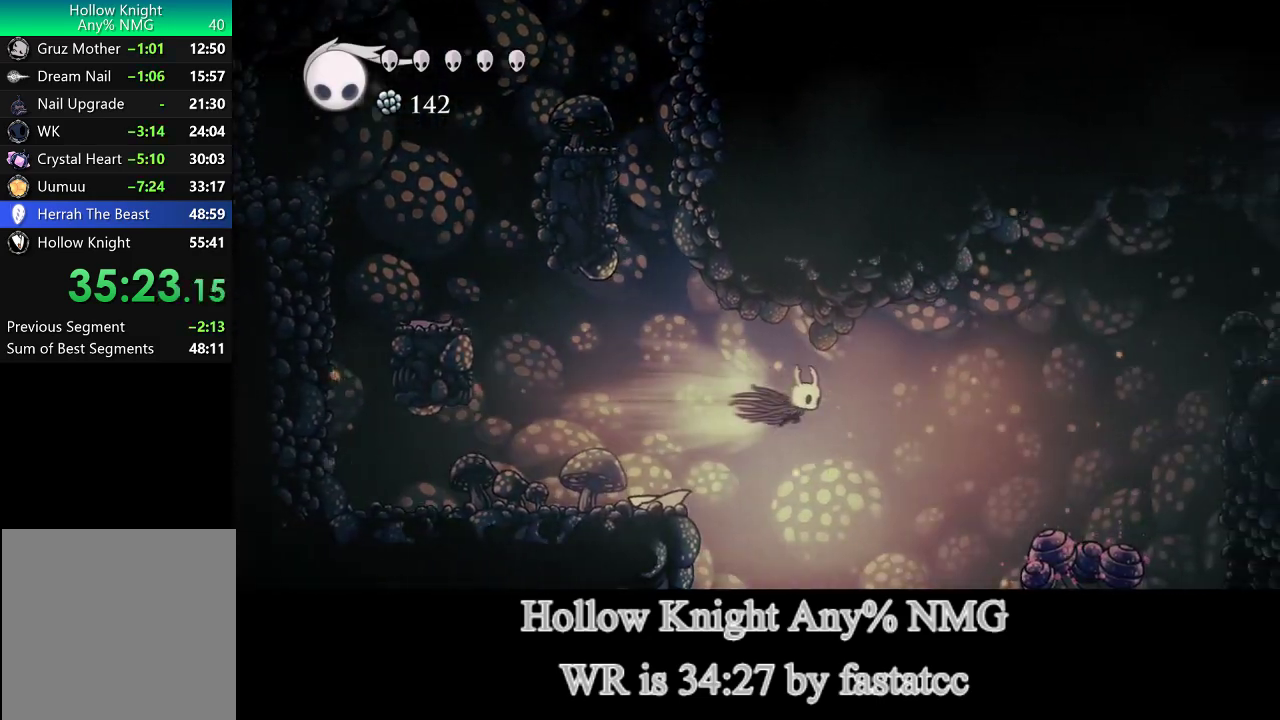
{"buttons": [], "left_stick": "down-right", "right_stick": "center", "button_events": [[400, "TRIANGLE", "up"]]}
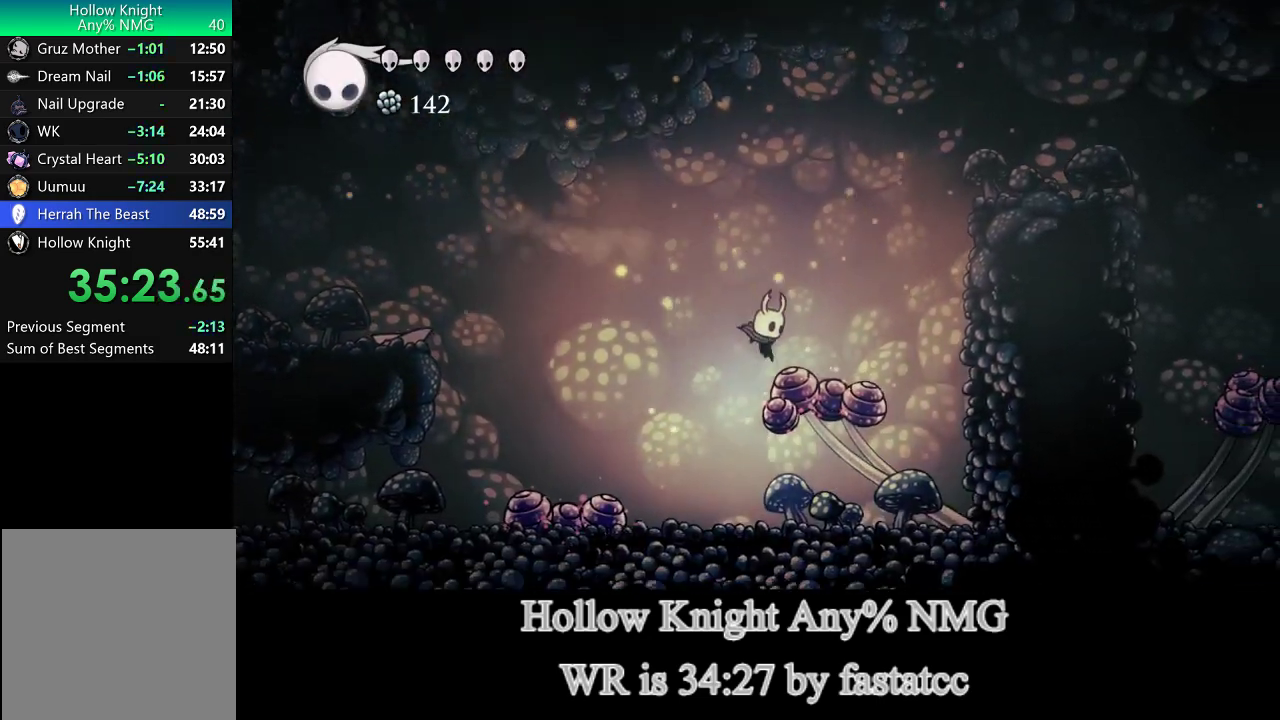
{"buttons": ["R1"], "left_stick": "down", "right_stick": "center", "button_events": [[283, "R1", "down"]]}
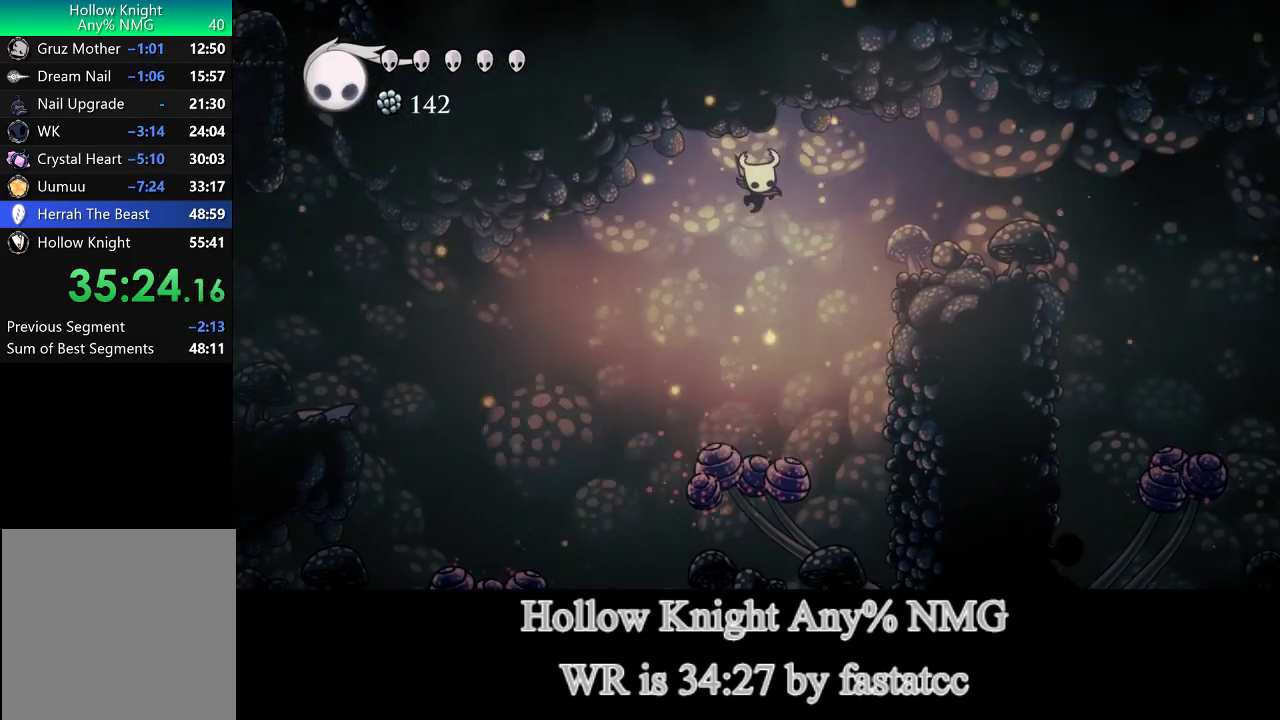
{"buttons": [], "left_stick": "right", "right_stick": "center", "button_events": [[150, "R1", "up"], [250, "TRIANGLE", "down"], [467, "TRIANGLE", "up"]]}
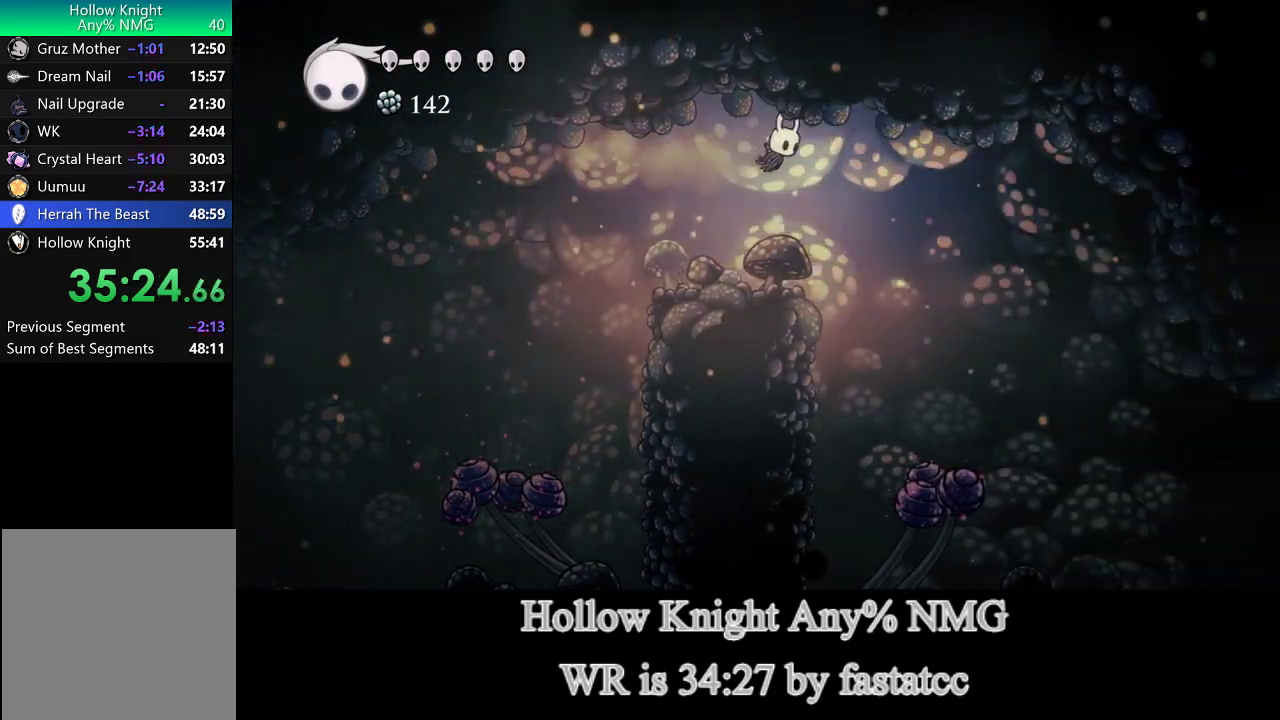
{"buttons": [], "left_stick": "down", "right_stick": "center", "button_events": []}
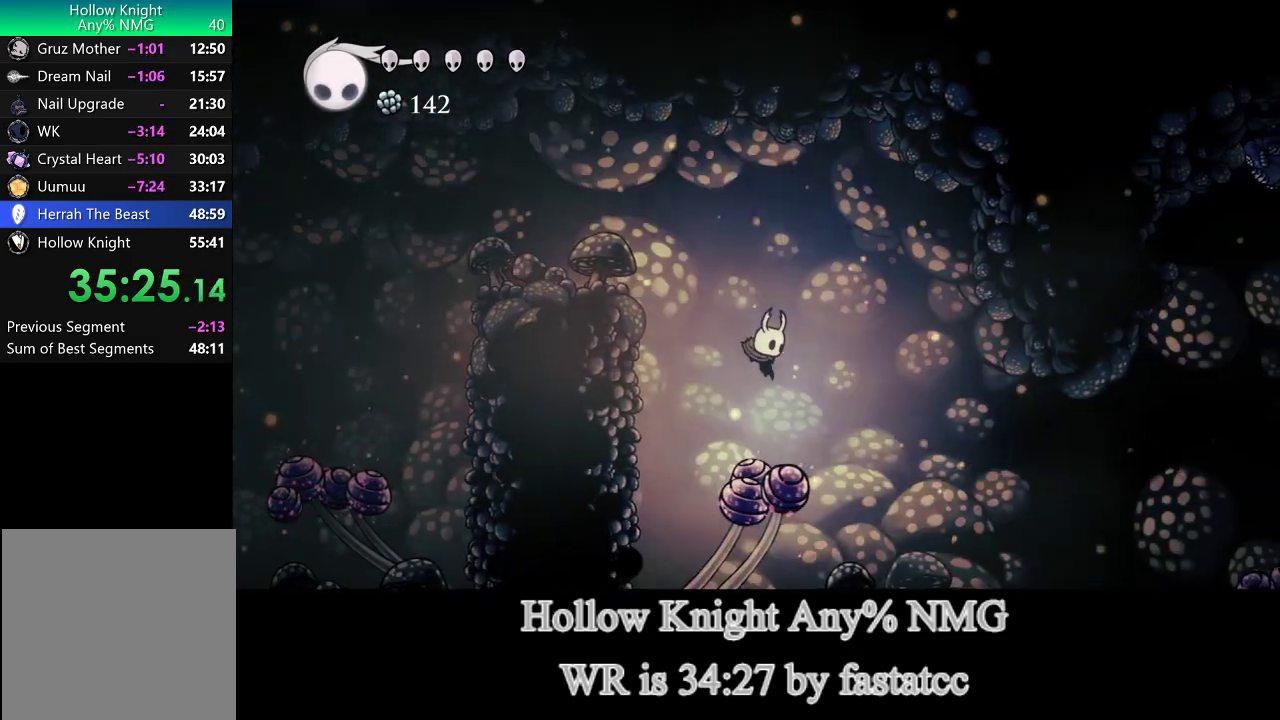
{"buttons": [], "left_stick": "down", "right_stick": "center", "button_events": [[67, "R1", "down"], [100, "TRIANGLE", "down"], [233, "R1", "up"], [233, "TRIANGLE", "up"]]}
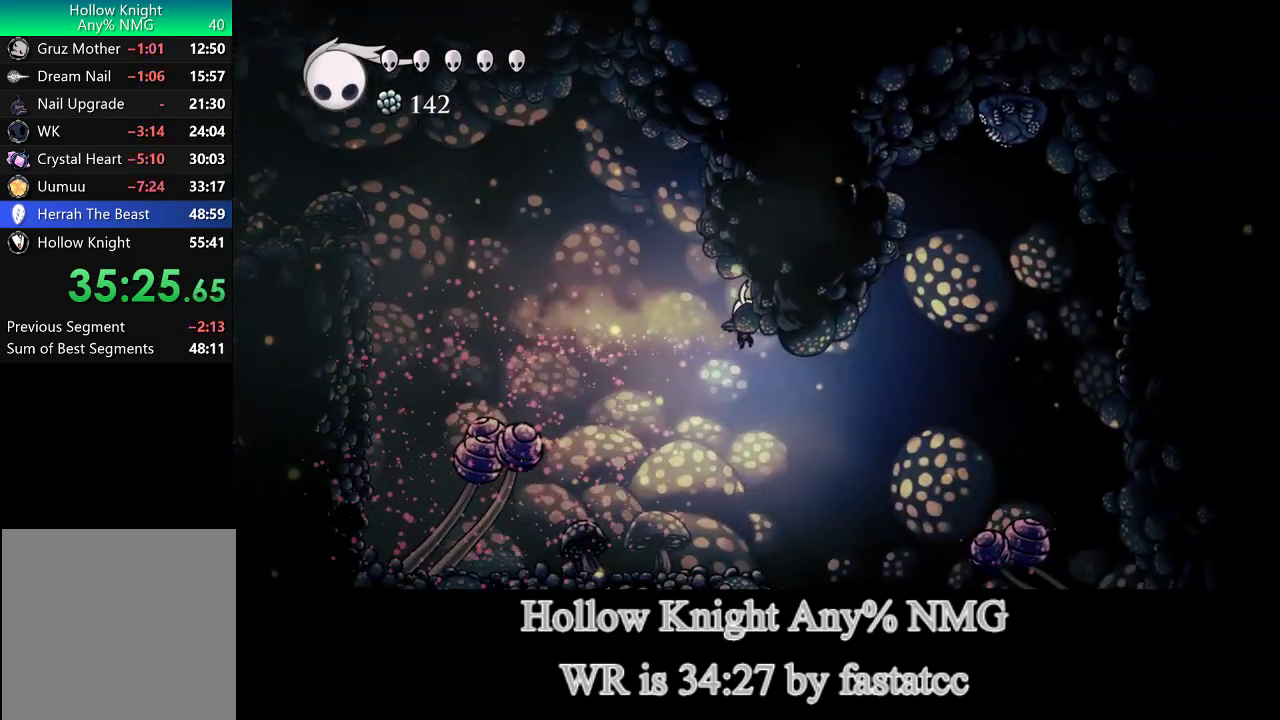
{"buttons": [], "left_stick": "down-right", "right_stick": "center", "button_events": []}
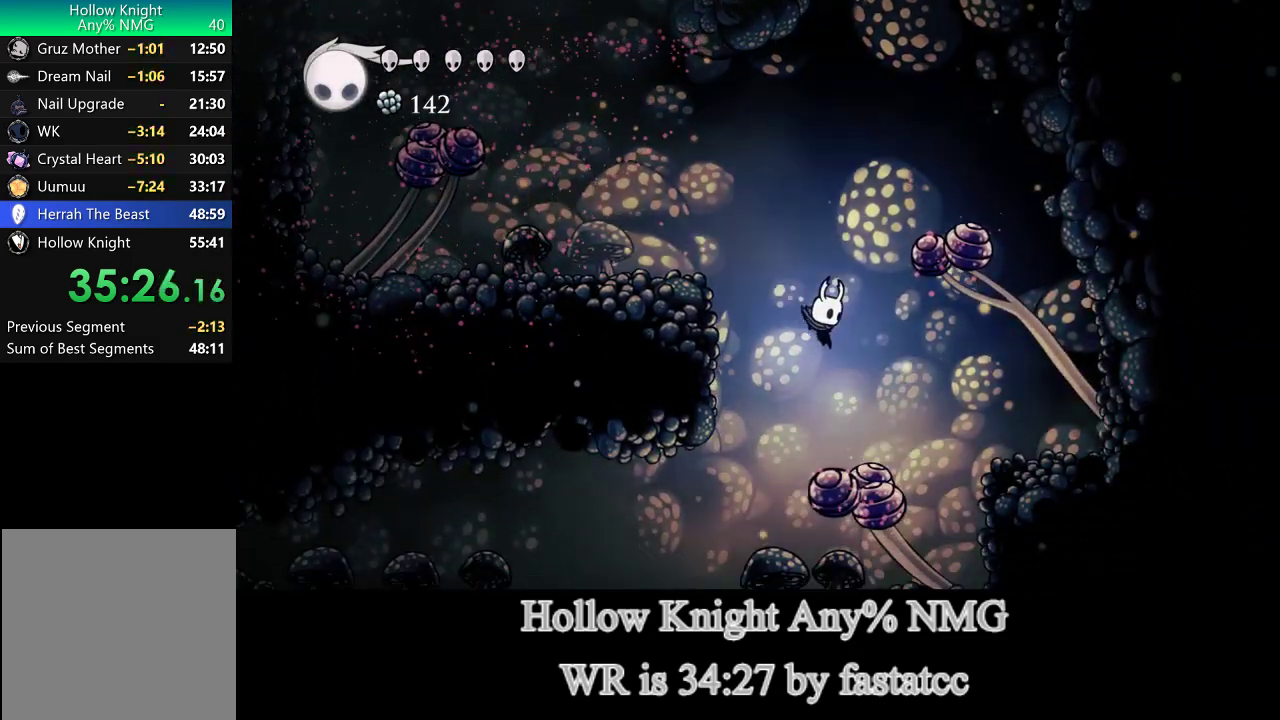
{"buttons": [], "left_stick": "left", "right_stick": "center", "button_events": [[233, "TRIANGLE", "down"], [400, "TRIANGLE", "up"]]}
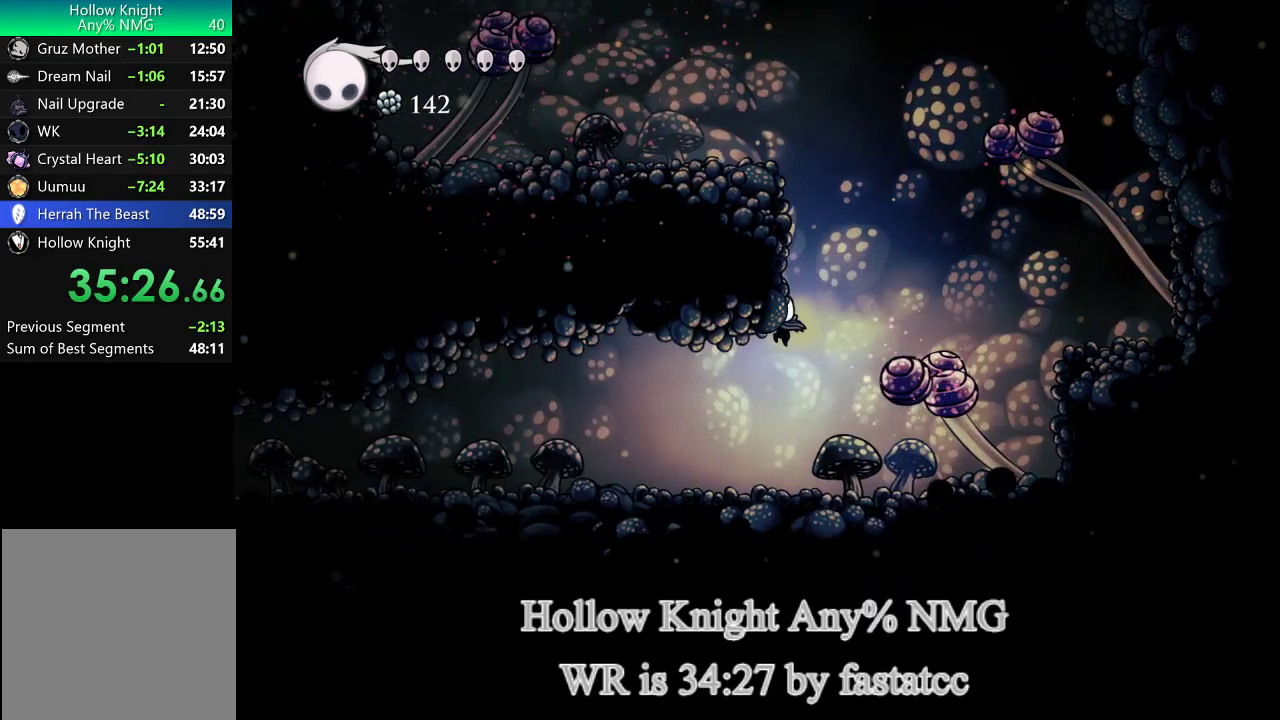
{"buttons": ["TRIANGLE"], "left_stick": "left", "right_stick": "center", "button_events": [[317, "TRIANGLE", "down"]]}
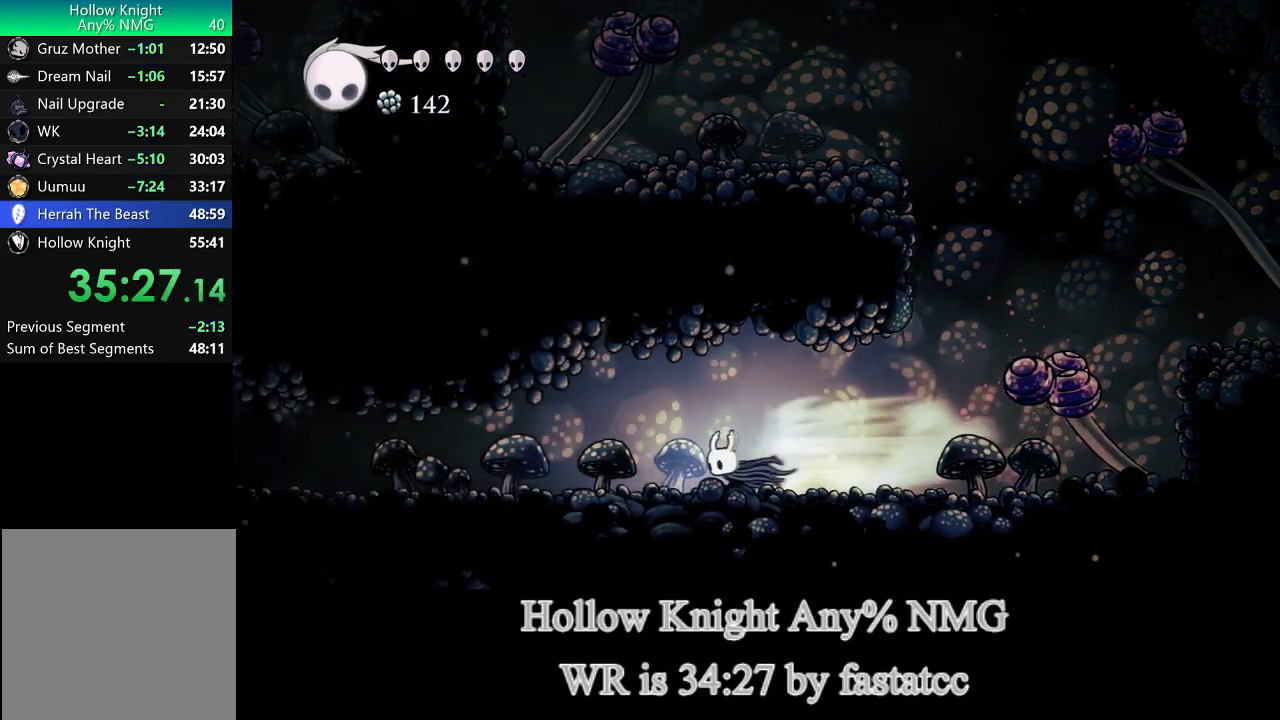
{"buttons": ["TRIANGLE"], "left_stick": "left", "right_stick": "center", "button_events": [[183, "TRIANGLE", "up"], [450, "TRIANGLE", "down"]]}
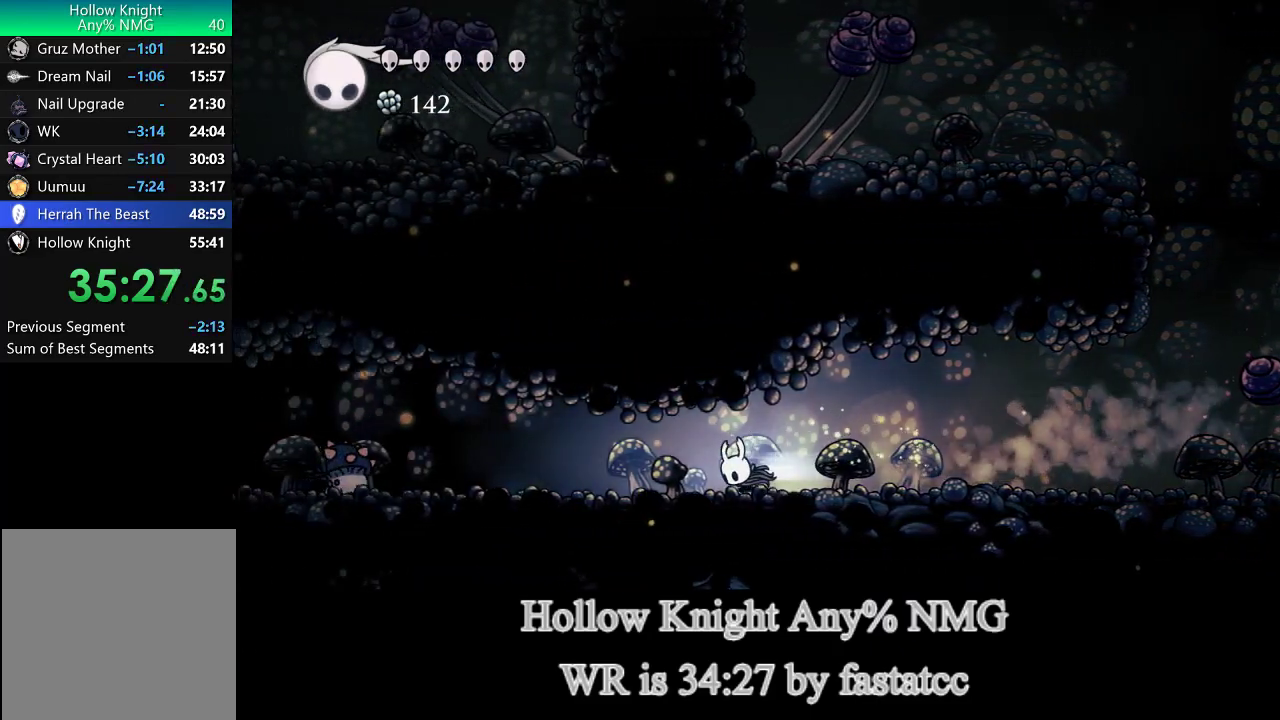
{"buttons": ["L1", "R1"], "left_stick": "down-left", "right_stick": "center", "button_events": [[233, "TRIANGLE", "up"], [333, "L1", "down"], [483, "R1", "down"]]}
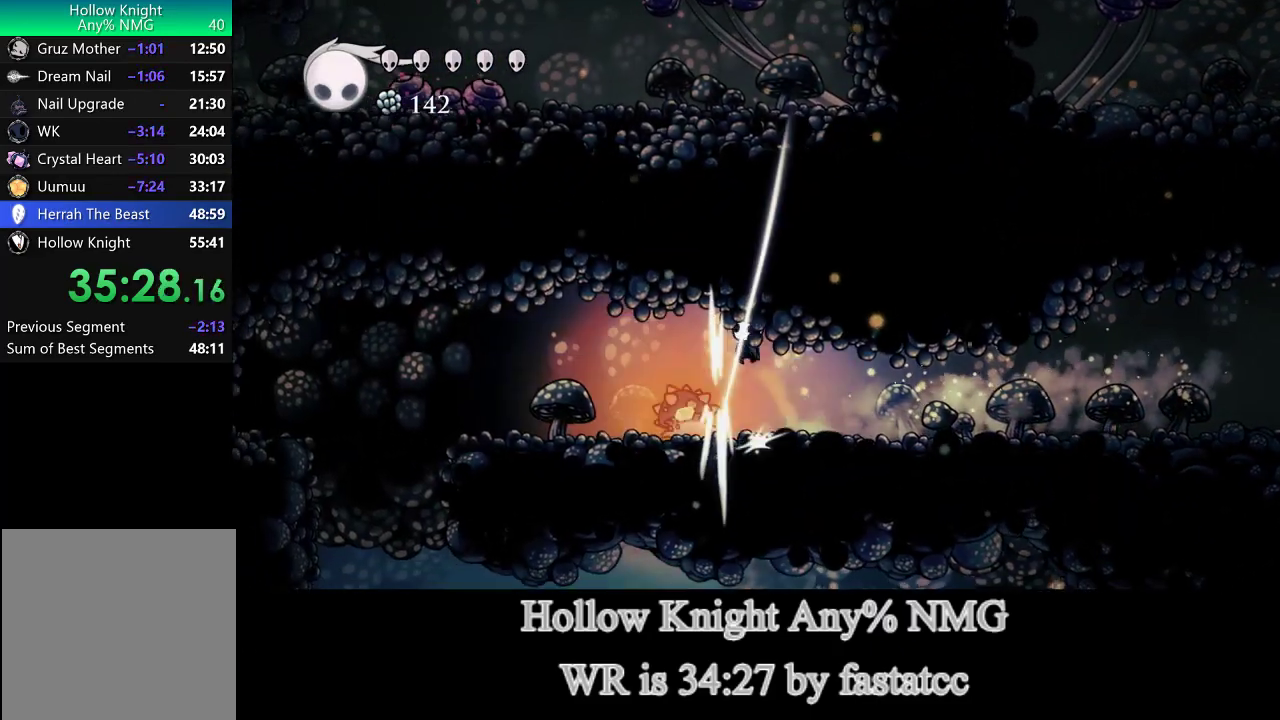
{"buttons": [], "left_stick": "left", "right_stick": "center", "button_events": [[33, "TRIANGLE", "down"], [100, "L1", "up"], [200, "R1", "up"], [200, "TRIANGLE", "up"]]}
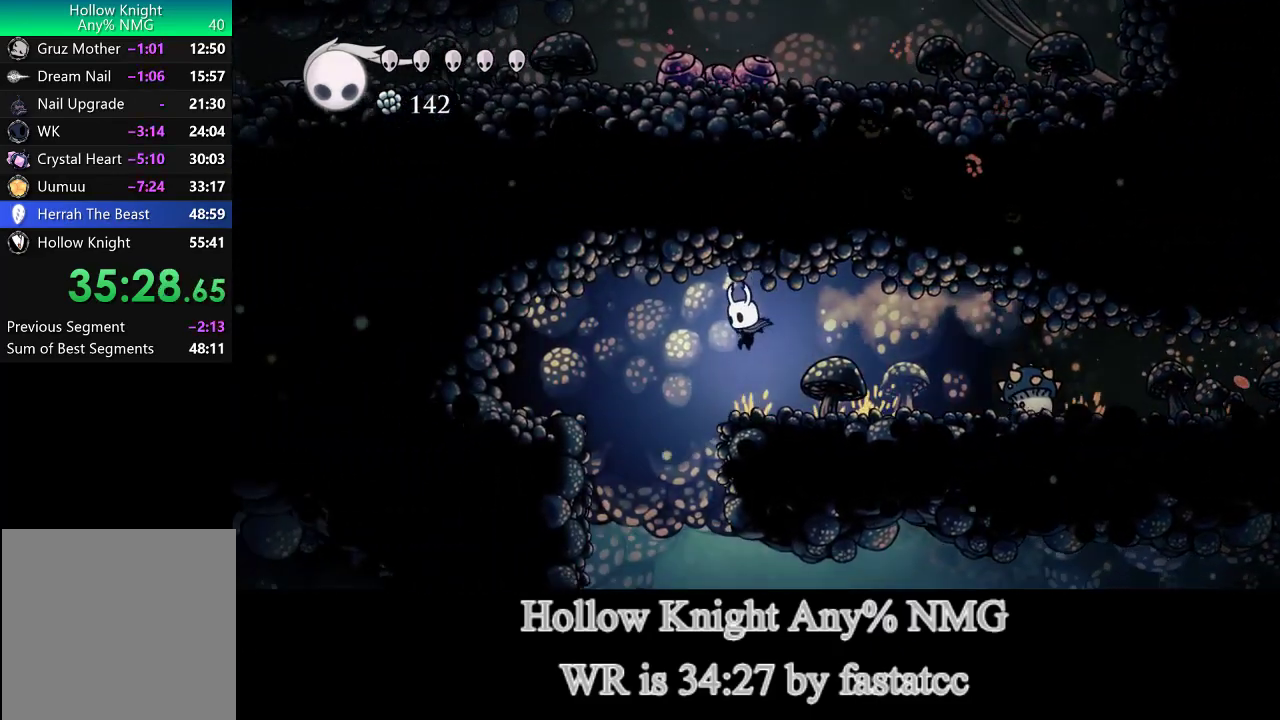
{"buttons": [], "left_stick": "right", "right_stick": "center", "button_events": []}
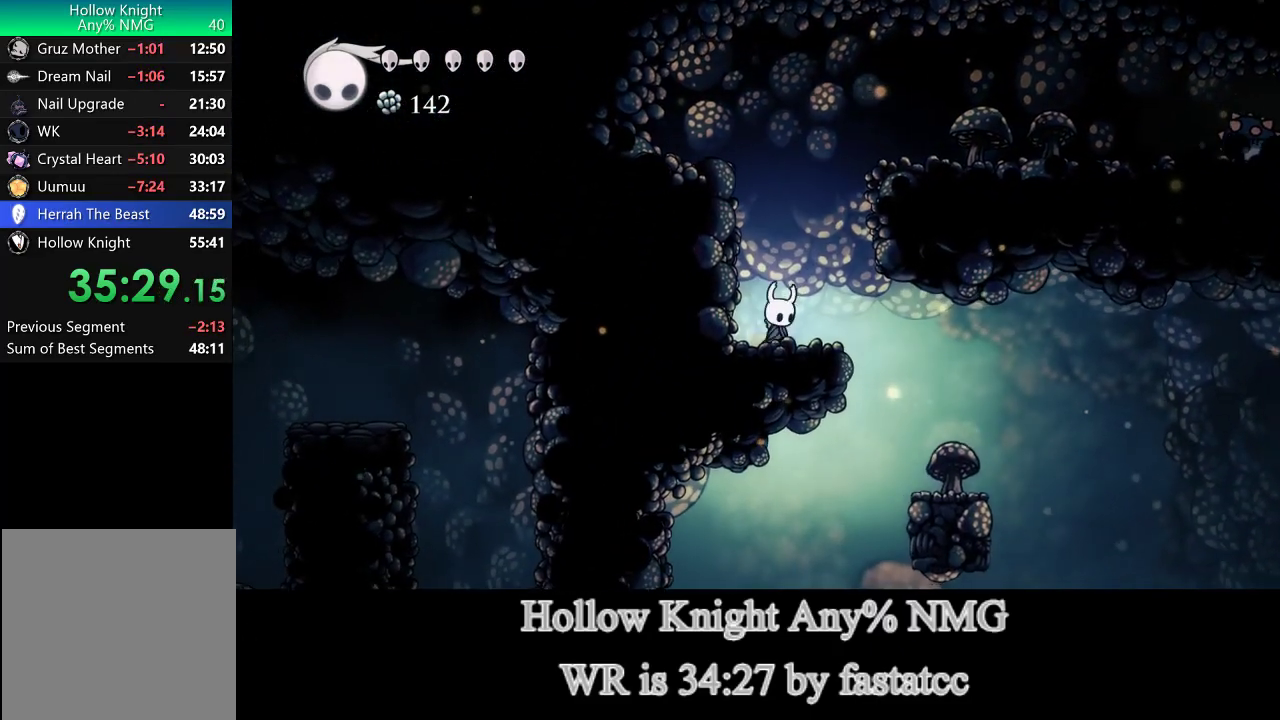
{"buttons": [], "left_stick": "center", "right_stick": "center", "button_events": []}
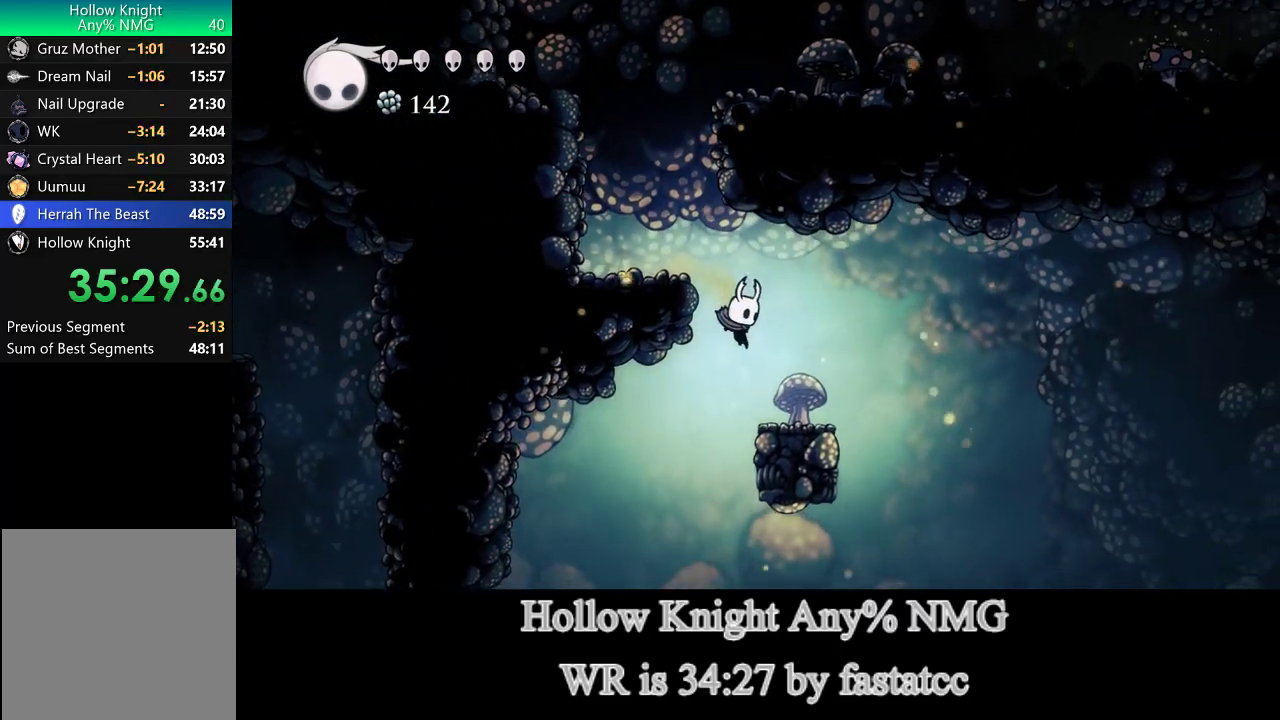
{"buttons": ["TRIANGLE"], "left_stick": "left", "right_stick": "center", "button_events": [[417, "TRIANGLE", "down"]]}
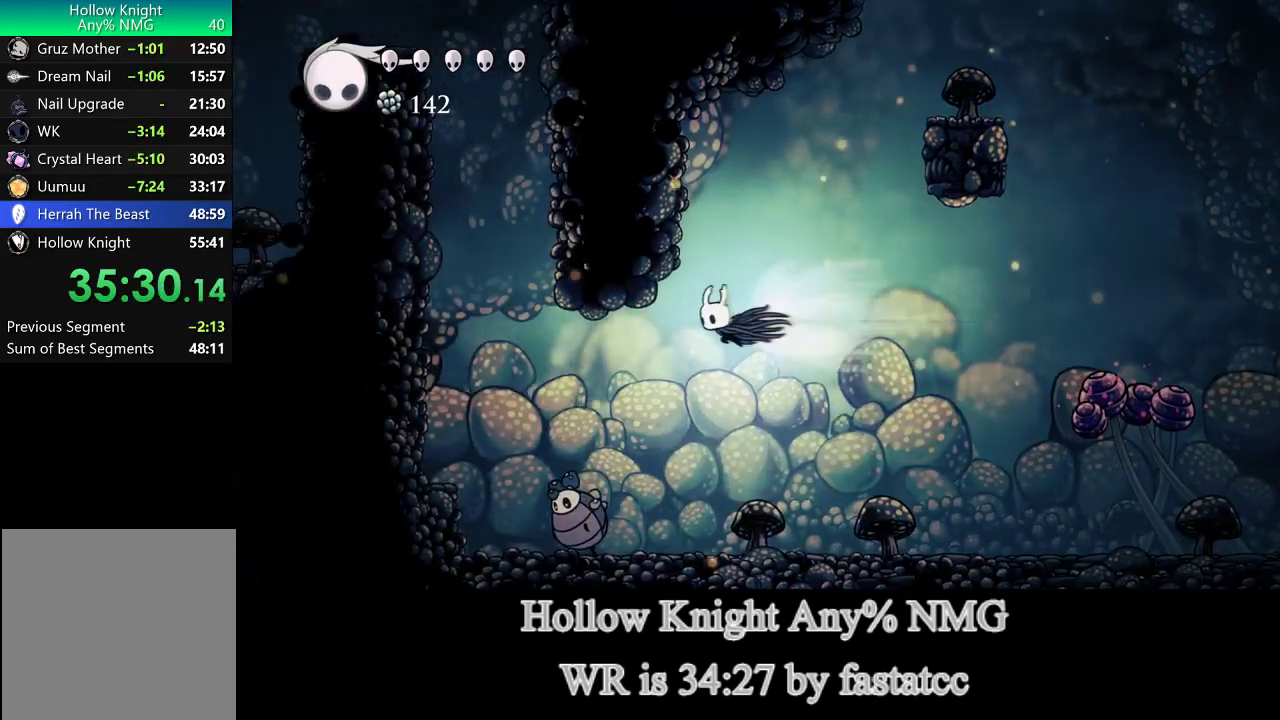
{"buttons": ["R1"], "left_stick": "down-left", "right_stick": "center", "button_events": [[117, "TRIANGLE", "up"], [483, "R1", "down"]]}
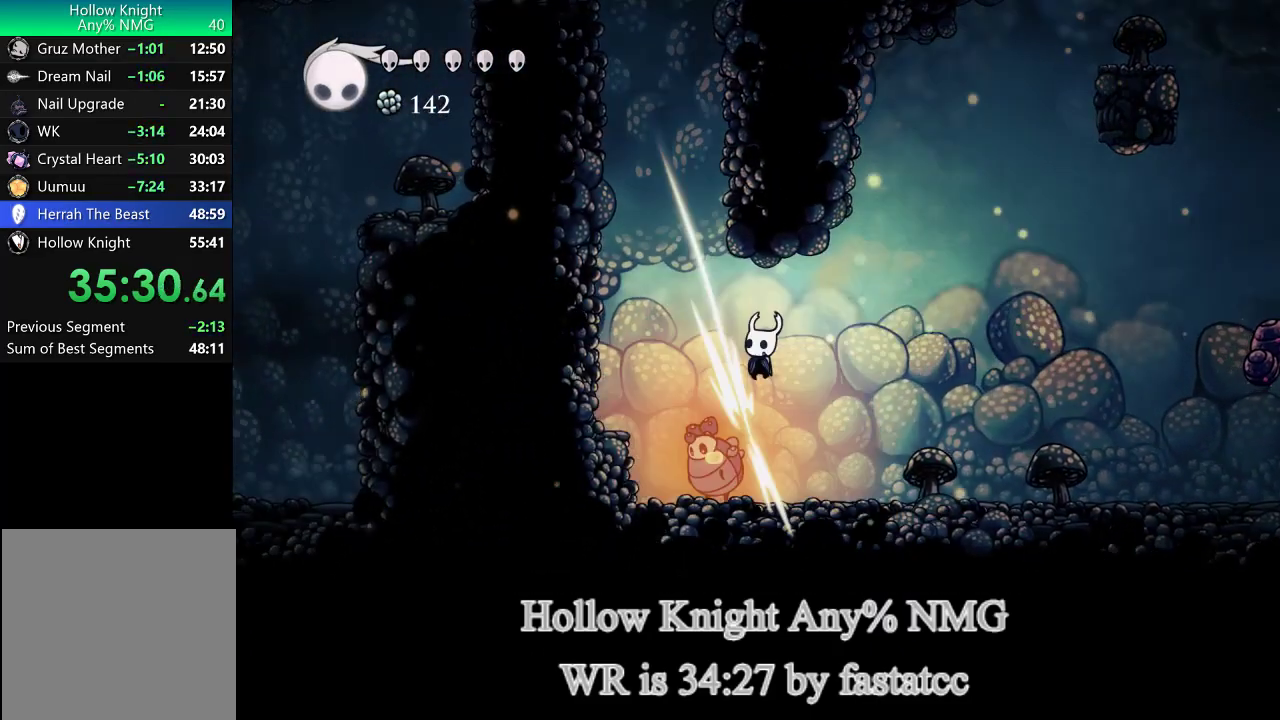
{"buttons": [], "left_stick": "left", "right_stick": "center", "button_events": [[250, "R1", "up"], [317, "TRIANGLE", "down"], [467, "TRIANGLE", "up"]]}
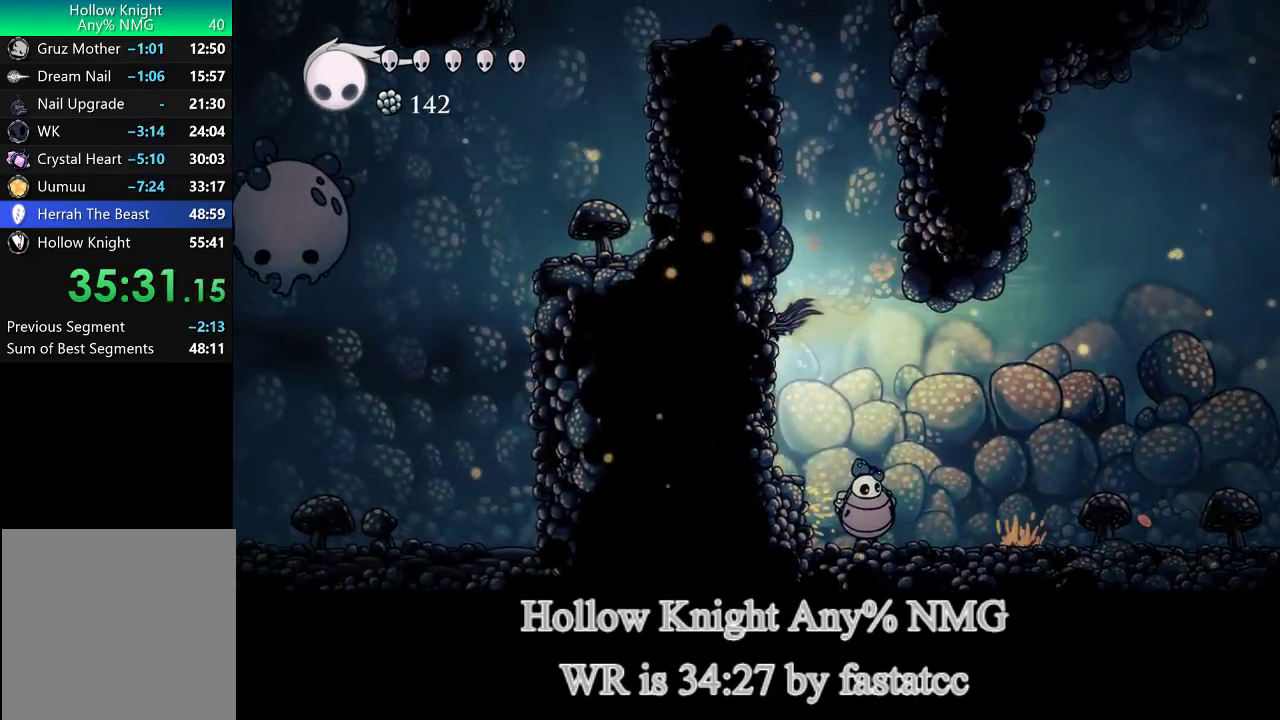
{"buttons": ["L1"], "left_stick": "left", "right_stick": "center", "button_events": [[100, "L1", "down"], [433, "L1", "up"], [500, "L1", "down"]]}